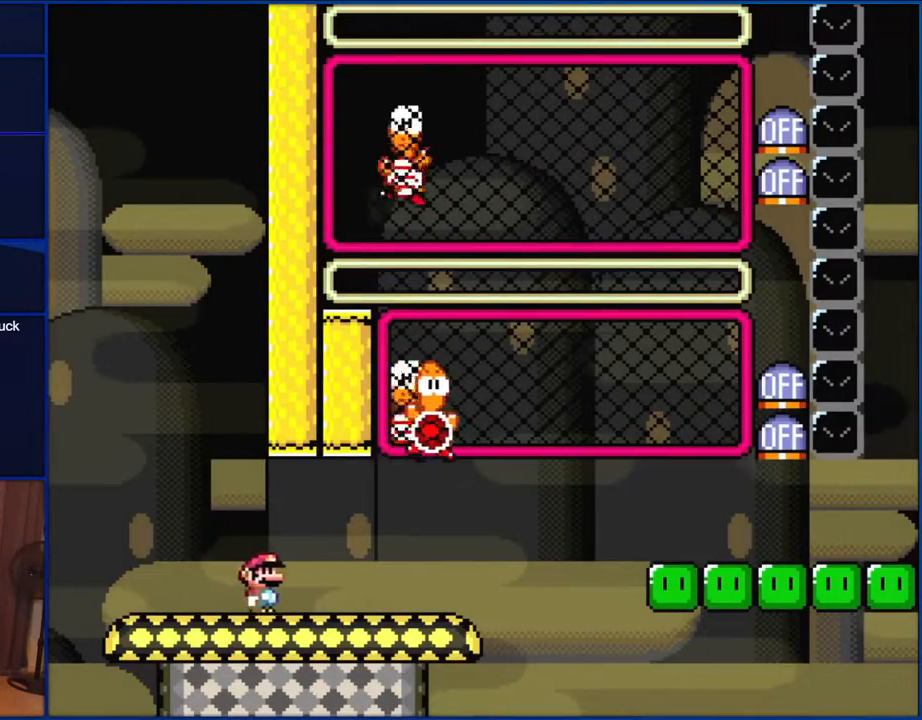
Gameplay with a controller (Nintendo layout); each line is a JSON object with the inputs held at the frame after it. "events" lists button and stick changes between this image and that frame as [ms after this image, input, new state], when the widget could be followed in between. Not read: L1 L3 R1 R3.
{"buttons": ["B", "Y"], "events": [[400, "B", "down"], [400, "DPAD_LEFT", "down"], [400, "DPAD_RIGHT", "up"], [500, "DPAD_LEFT", "up"]]}
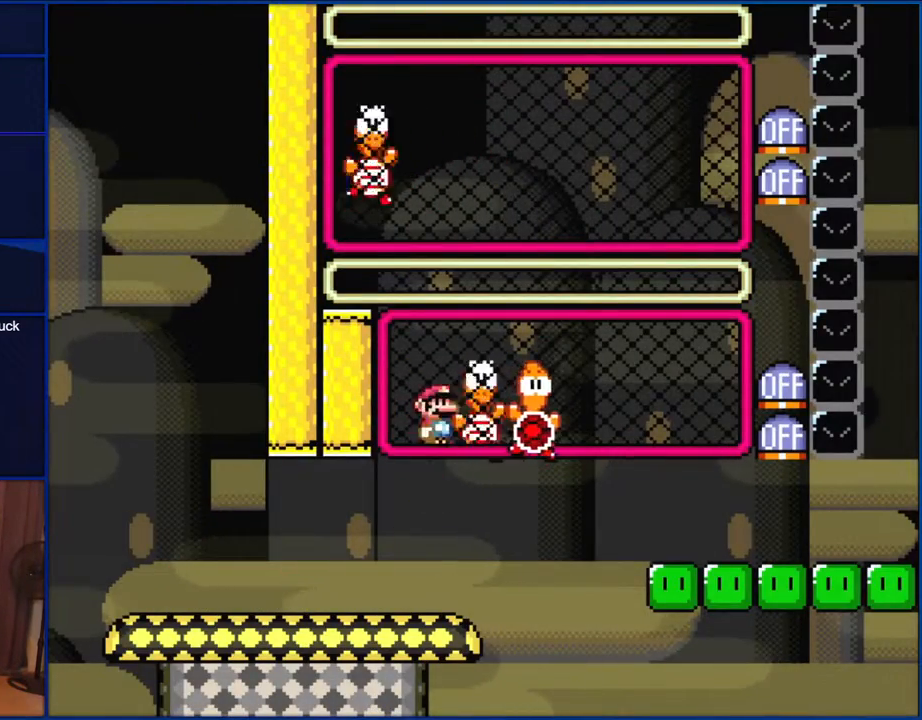
{"buttons": ["Y", "DPAD_RIGHT"], "events": [[67, "DPAD_RIGHT", "down"], [417, "B", "up"]]}
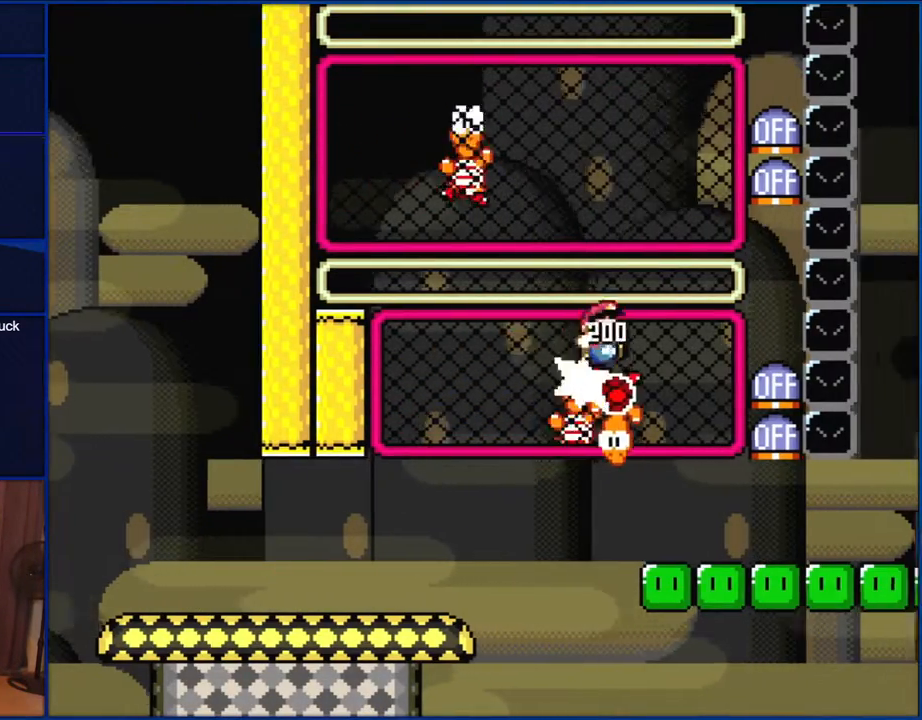
{"buttons": ["Y", "DPAD_UP"], "events": [[100, "DPAD_RIGHT", "up"], [133, "B", "down"], [150, "DPAD_LEFT", "down"], [233, "B", "up"], [267, "DPAD_LEFT", "up"], [383, "Y", "up"], [417, "DPAD_UP", "down"], [483, "Y", "down"]]}
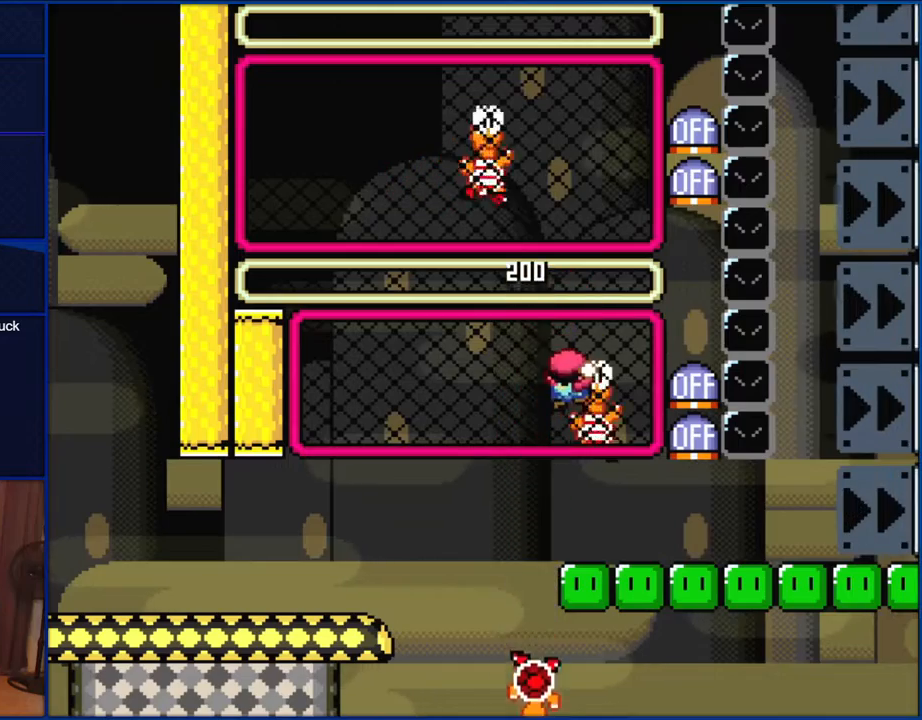
{"buttons": [], "events": [[67, "DPAD_UP", "up"], [100, "Y", "up"], [150, "B", "down"], [383, "B", "up"]]}
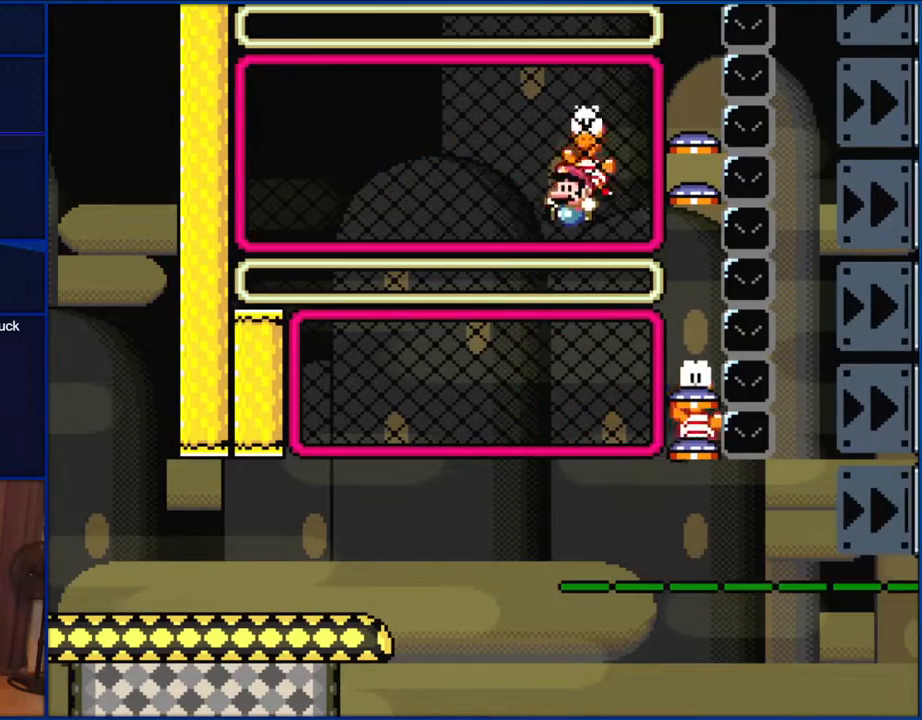
{"buttons": [], "events": []}
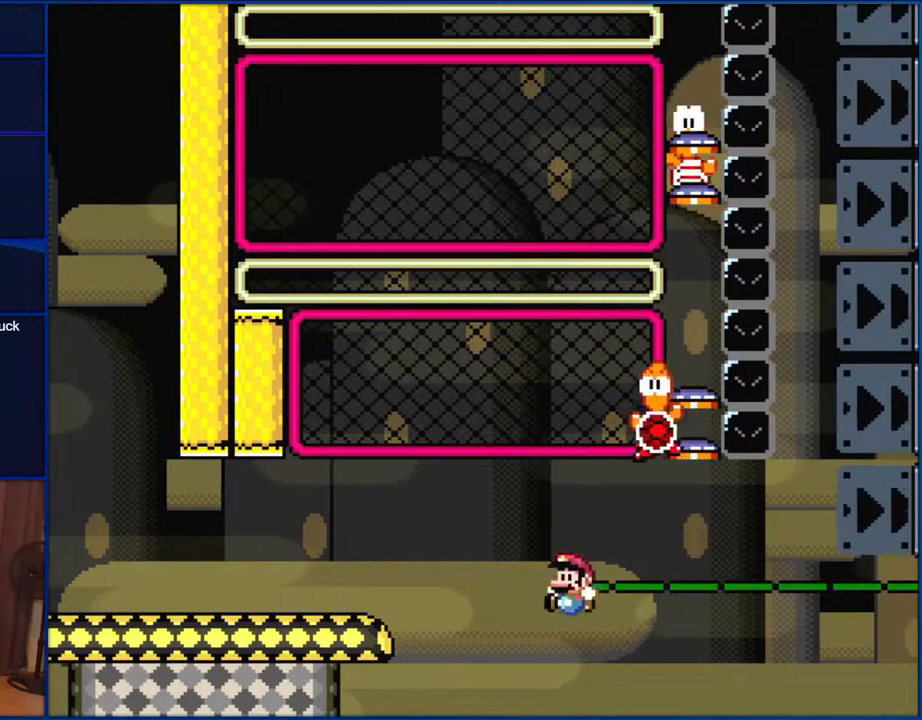
{"buttons": [], "events": []}
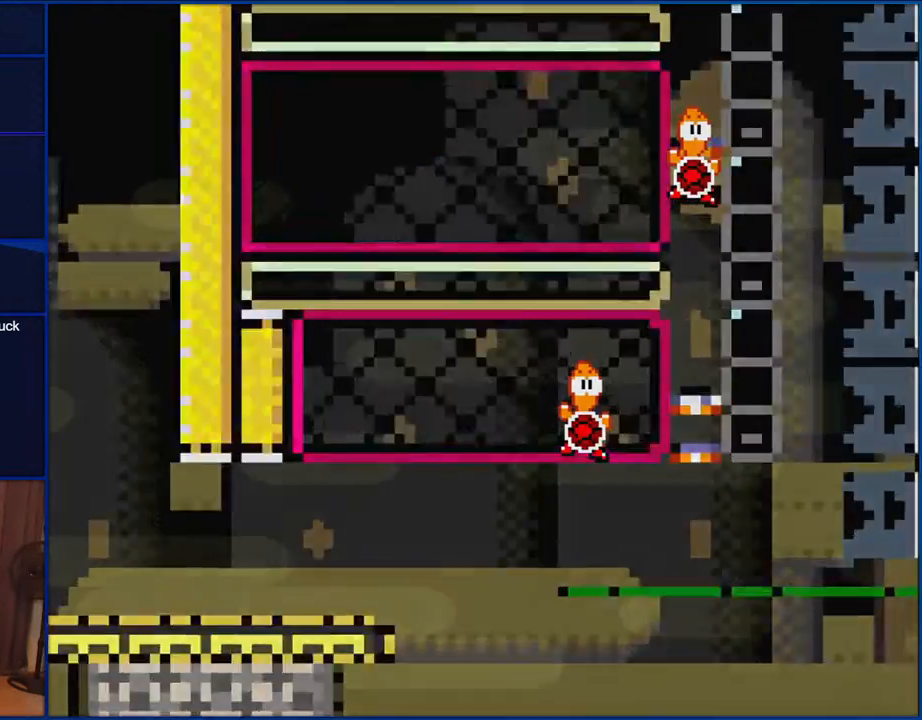
{"buttons": ["Y"], "events": [[150, "Y", "down"]]}
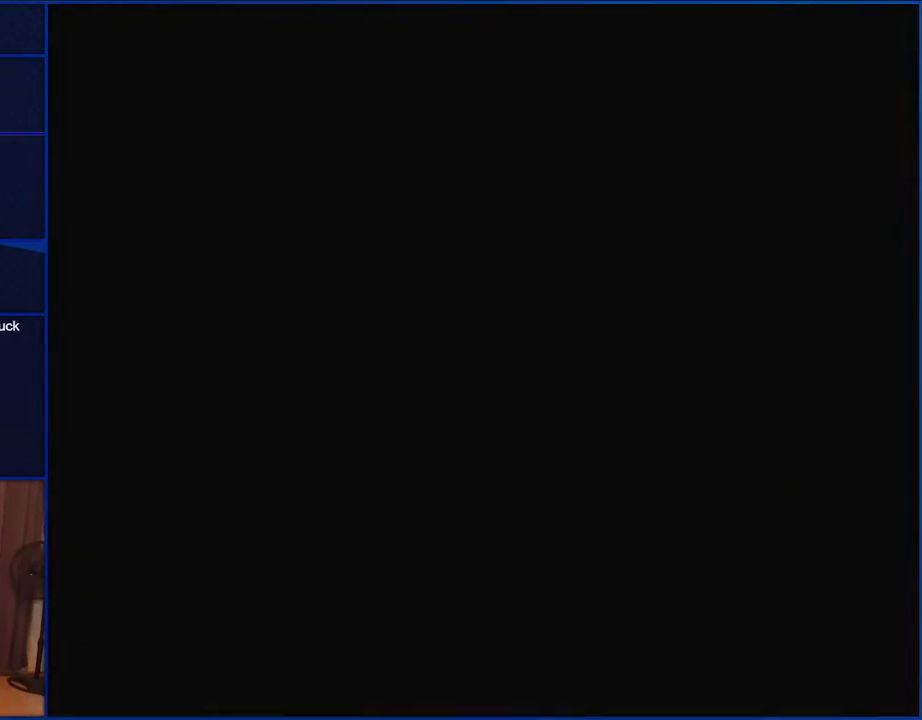
{"buttons": ["Y"], "events": []}
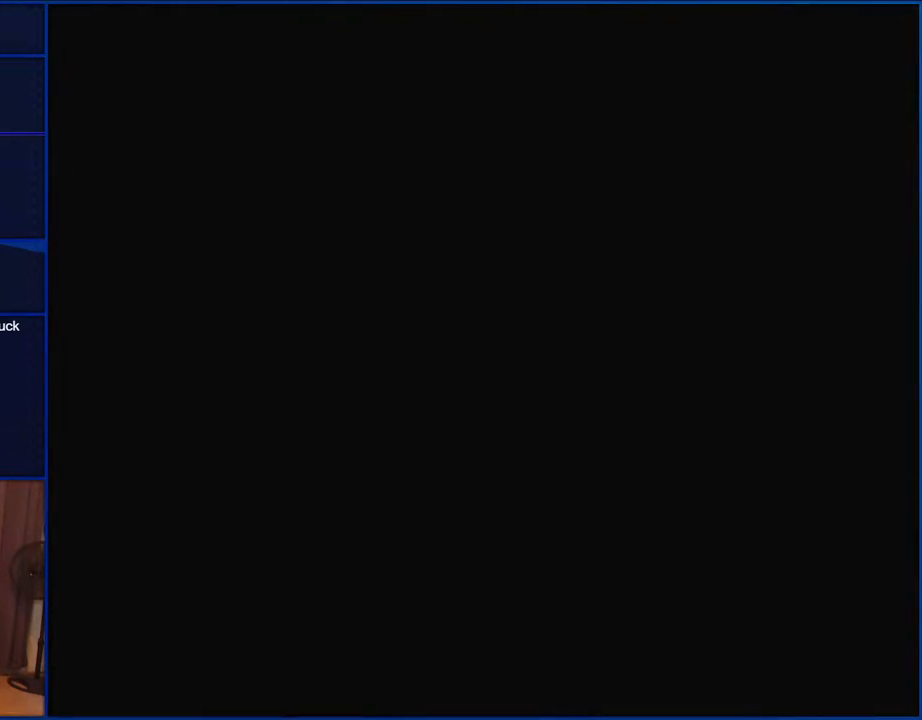
{"buttons": ["Y"], "events": []}
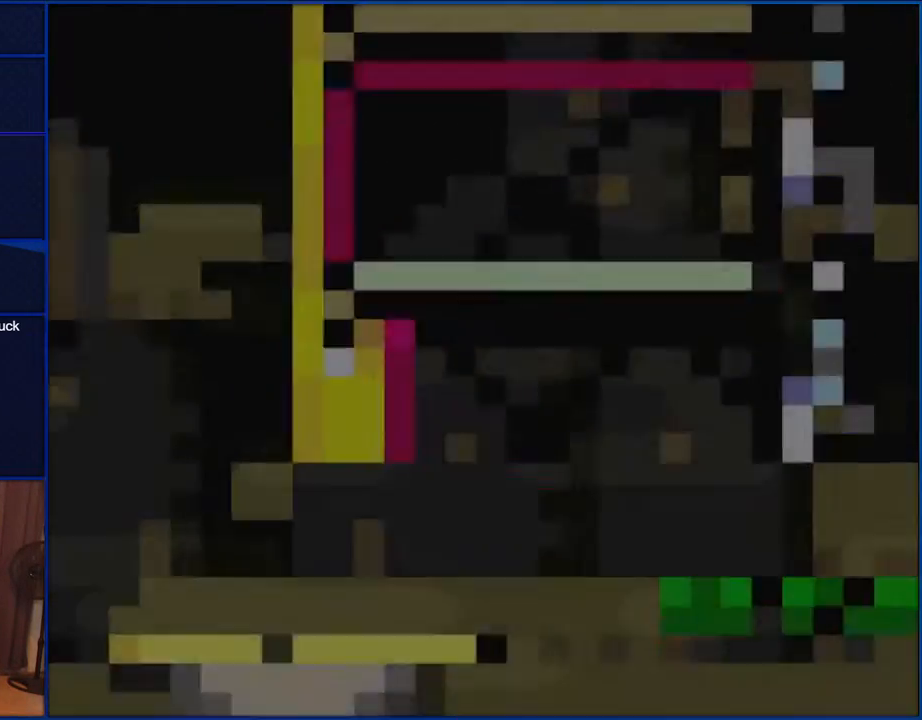
{"buttons": ["Y", "DPAD_RIGHT"], "events": [[500, "DPAD_RIGHT", "down"]]}
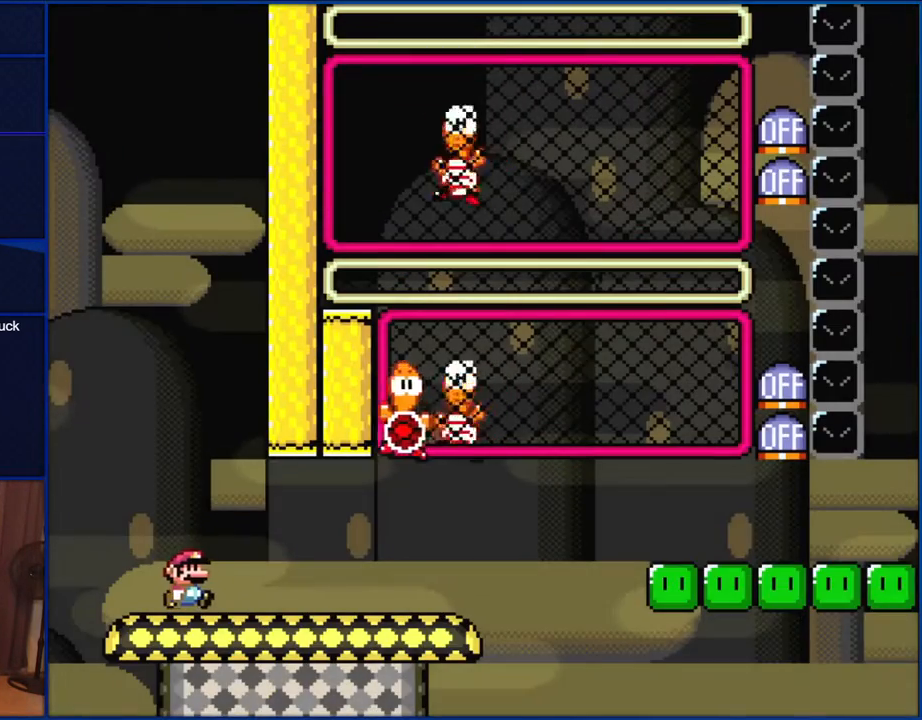
{"buttons": ["Y", "DPAD_RIGHT"], "events": []}
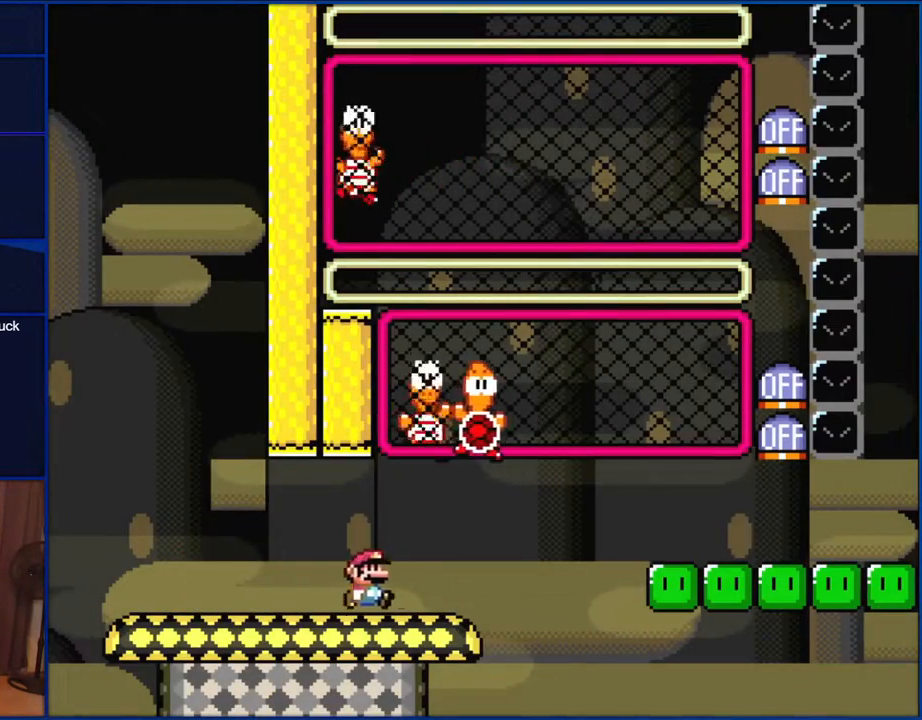
{"buttons": ["B", "Y", "DPAD_RIGHT"], "events": [[117, "B", "down"], [183, "DPAD_UP", "down"], [233, "DPAD_LEFT", "down"], [233, "DPAD_RIGHT", "up"], [233, "DPAD_UP", "up"], [300, "DPAD_LEFT", "up"], [300, "DPAD_UP", "down"], [333, "DPAD_RIGHT", "down"], [333, "DPAD_UP", "up"]]}
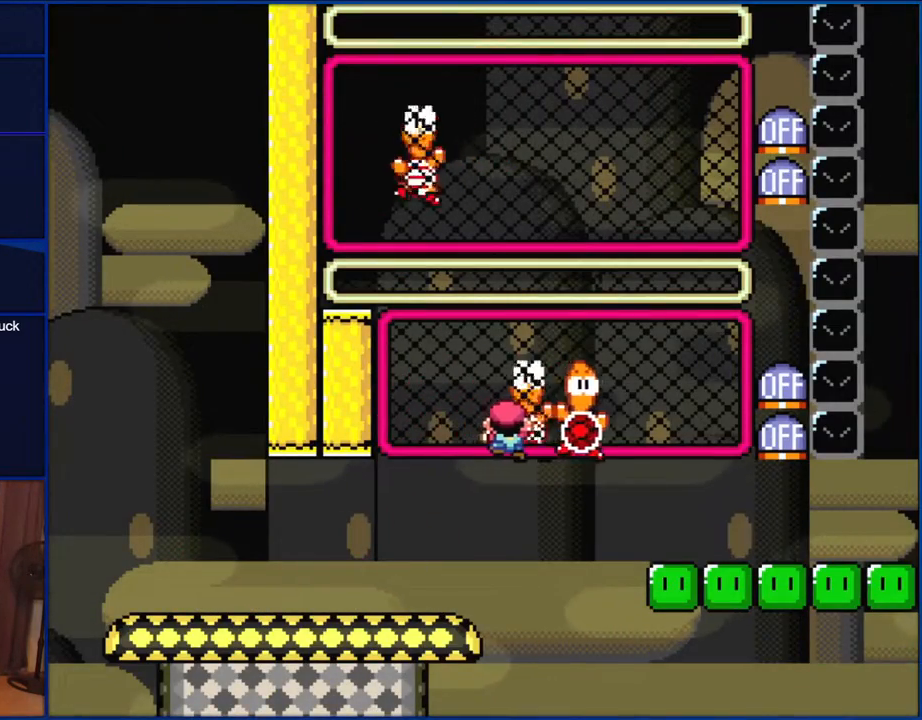
{"buttons": ["Y", "DPAD_DOWN"], "events": [[100, "B", "up"], [200, "DPAD_RIGHT", "up"], [333, "DPAD_DOWN", "down"]]}
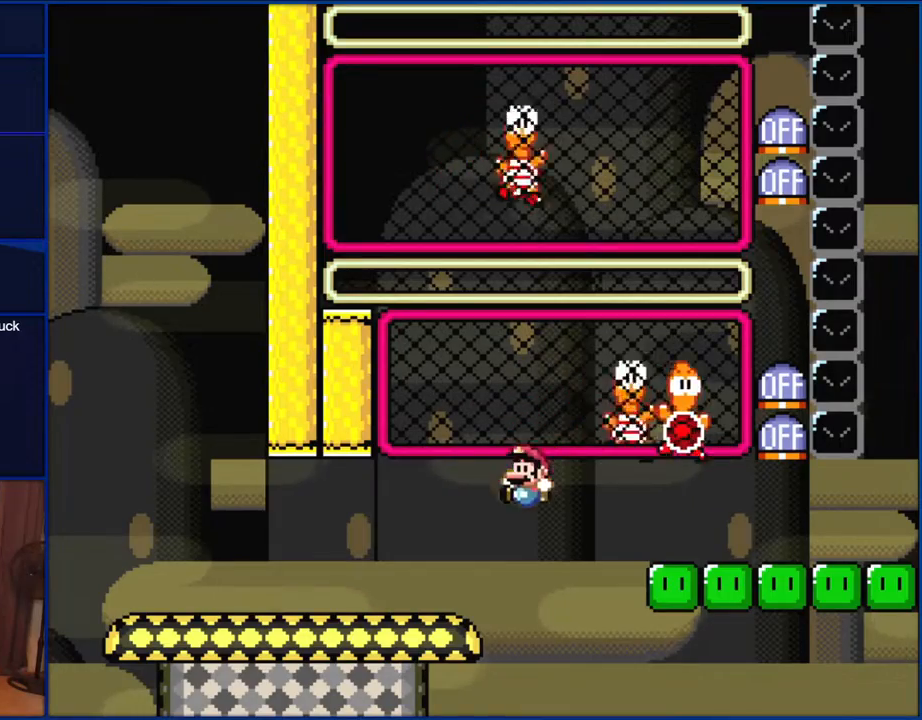
{"buttons": ["Y"], "events": [[150, "DPAD_DOWN", "up"]]}
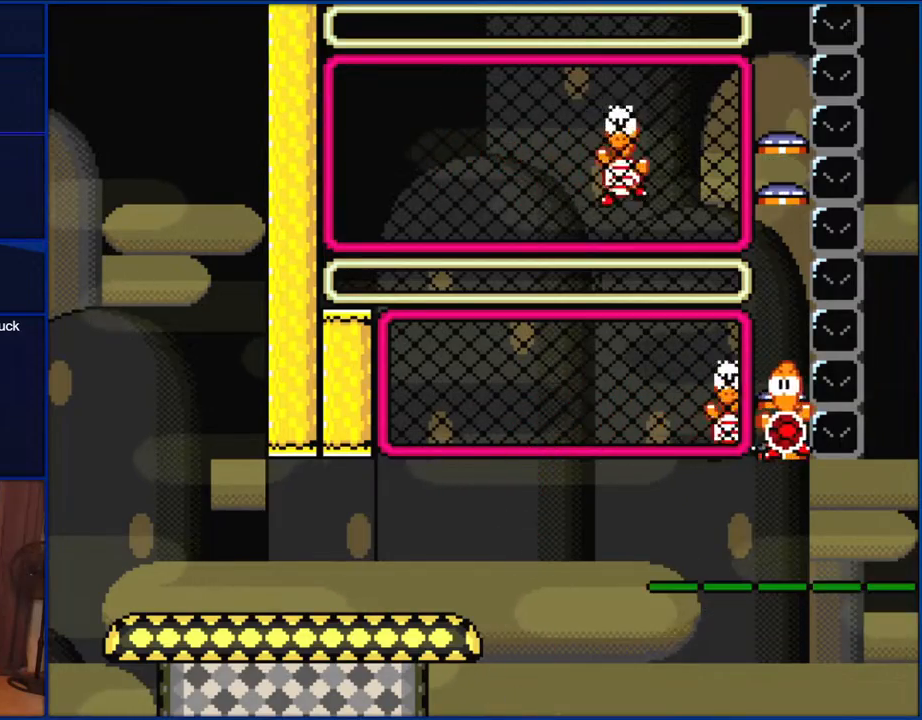
{"buttons": ["Y"], "events": []}
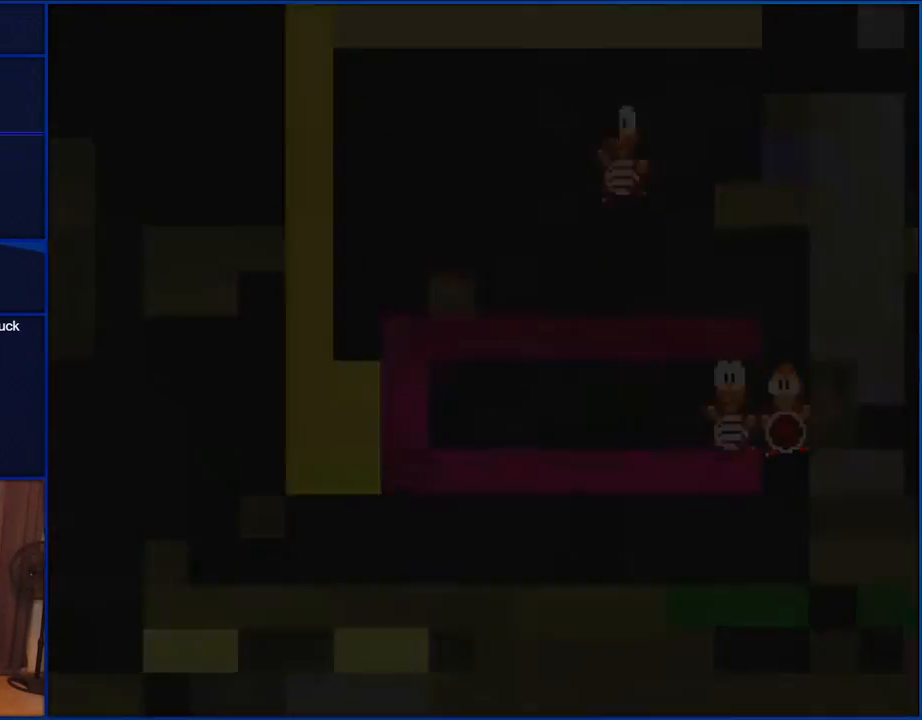
{"buttons": ["Y"], "events": []}
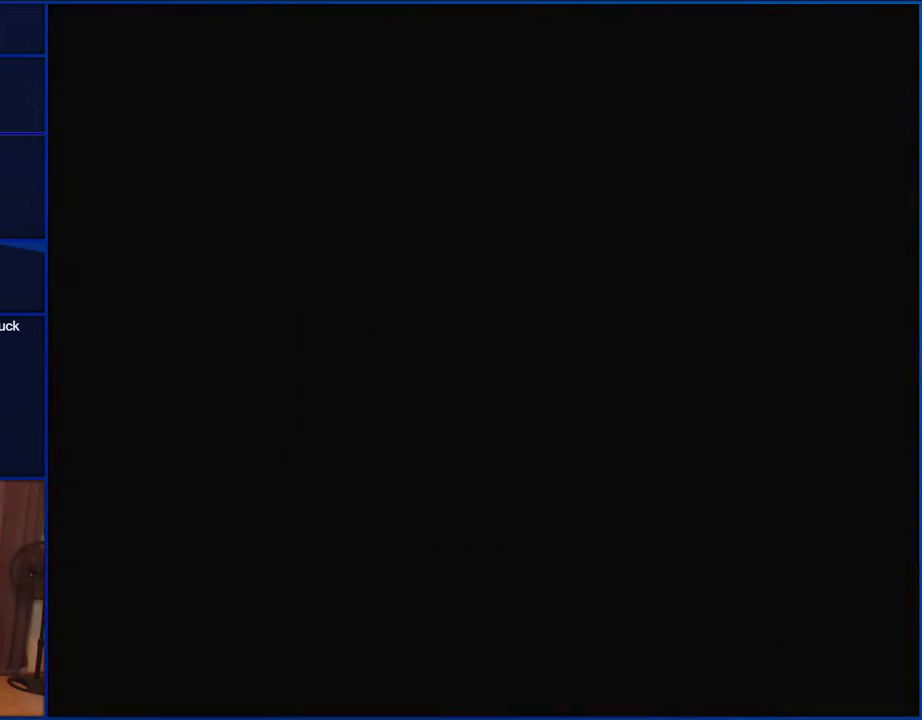
{"buttons": ["Y"], "events": []}
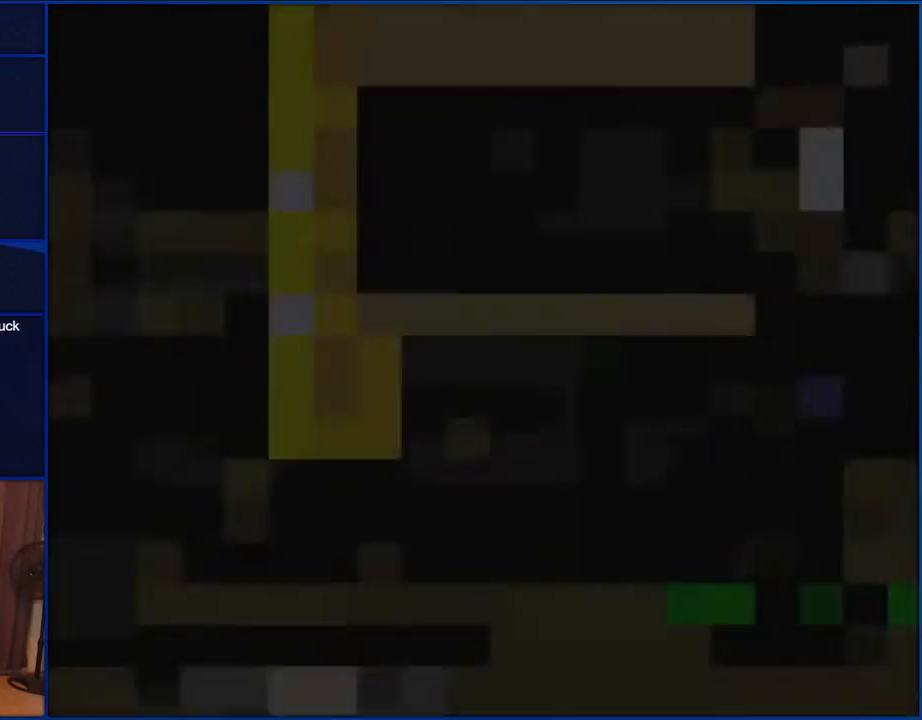
{"buttons": ["Y"], "events": []}
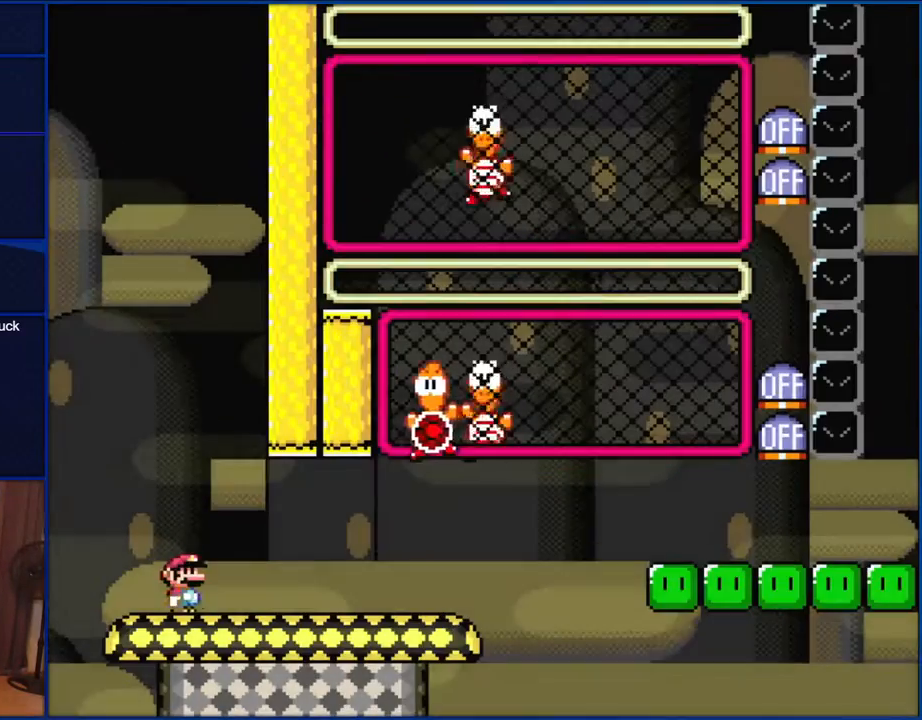
{"buttons": ["Y", "DPAD_RIGHT"], "events": [[100, "DPAD_RIGHT", "down"]]}
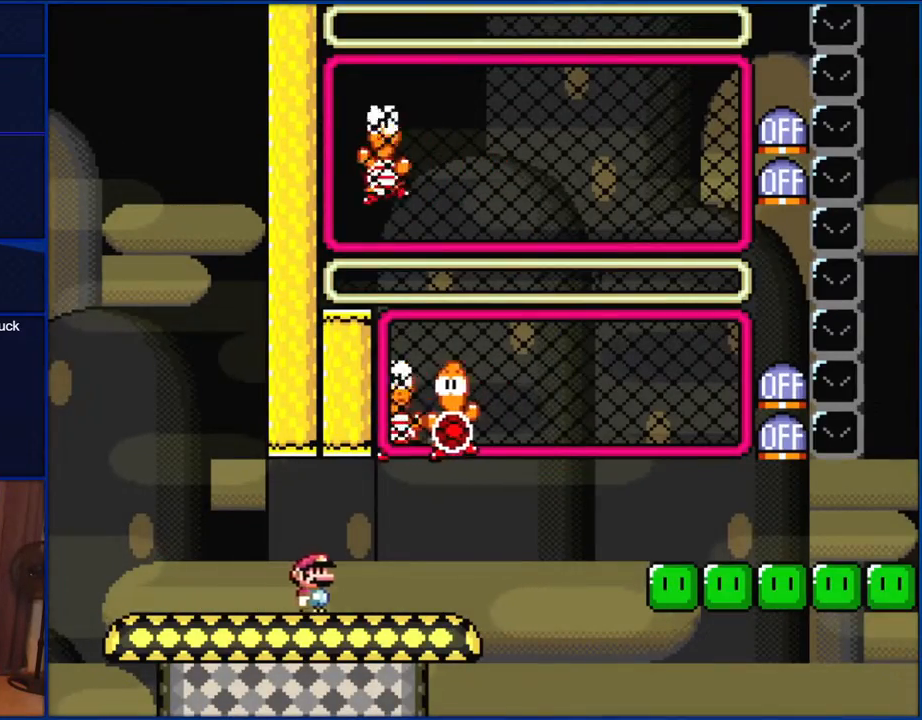
{"buttons": ["B", "Y", "DPAD_RIGHT"], "events": [[233, "DPAD_RIGHT", "up"], [267, "B", "down"], [267, "DPAD_LEFT", "down"], [350, "DPAD_LEFT", "up"], [383, "DPAD_RIGHT", "down"]]}
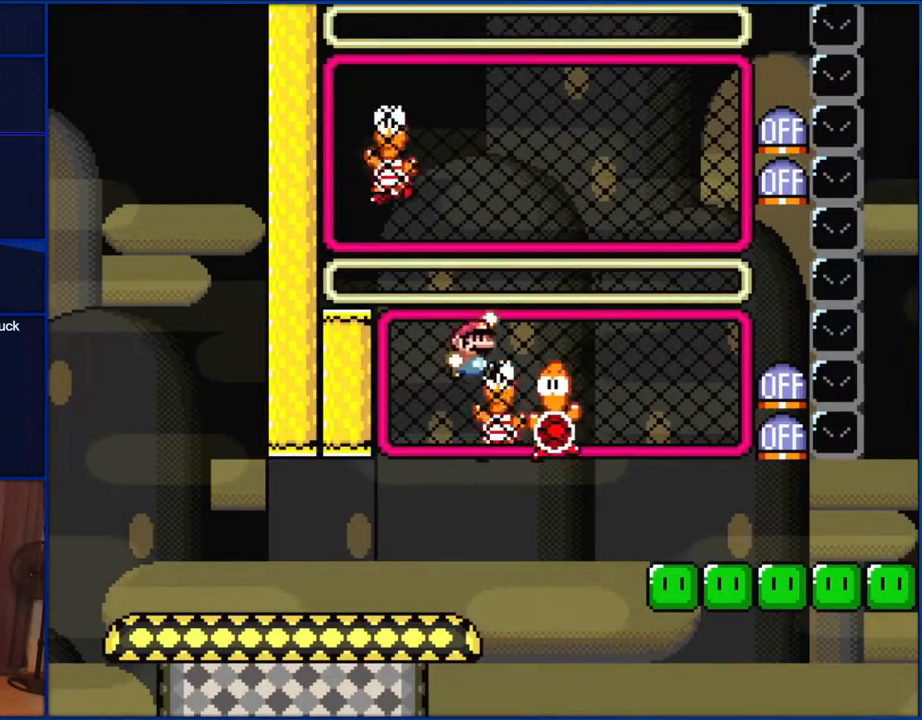
{"buttons": ["Y", "DPAD_LEFT"], "events": [[233, "B", "up"], [317, "DPAD_RIGHT", "up"], [433, "DPAD_LEFT", "down"]]}
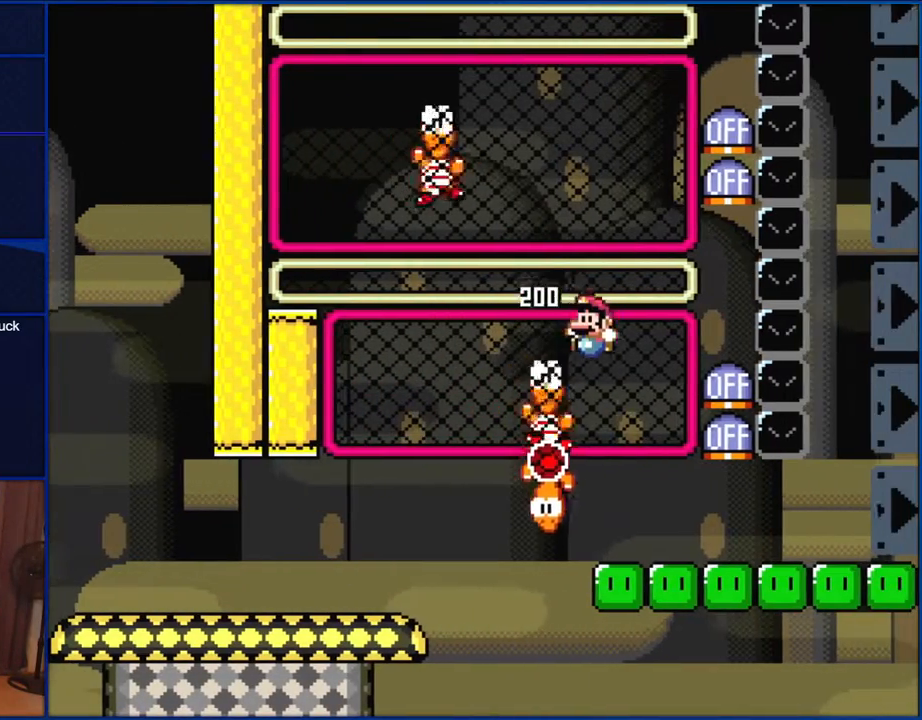
{"buttons": ["B"], "events": [[33, "DPAD_LEFT", "up"], [150, "Y", "up"], [183, "DPAD_UP", "down"], [267, "Y", "down"], [300, "DPAD_UP", "up"], [333, "Y", "up"], [417, "B", "down"]]}
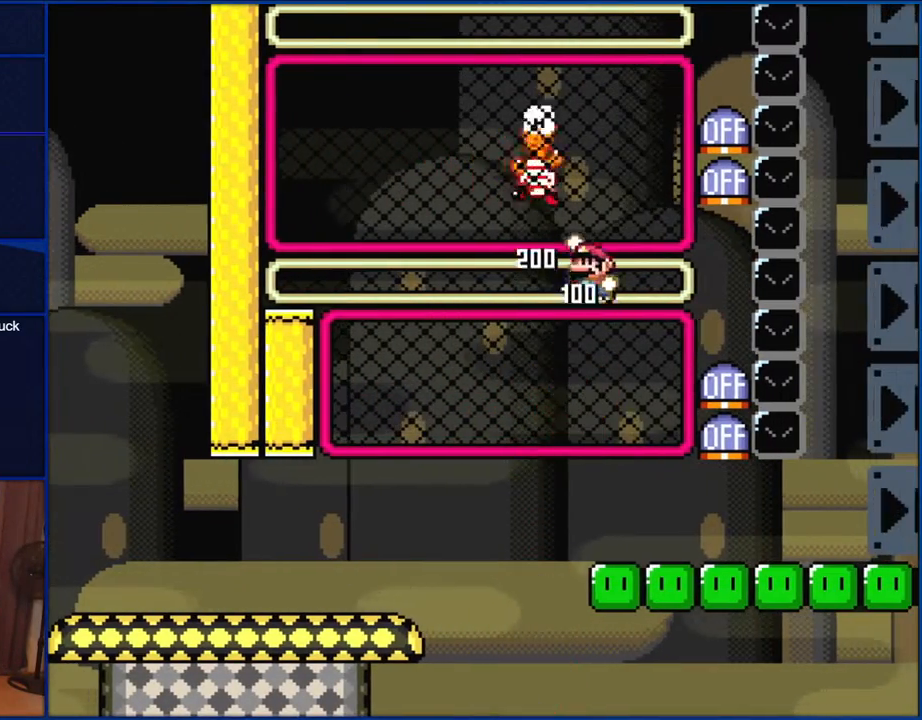
{"buttons": ["B", "Y", "DPAD_LEFT"], "events": [[233, "B", "up"], [233, "DPAD_UP", "down"], [333, "DPAD_UP", "up"], [333, "Y", "down"], [433, "B", "down"], [467, "DPAD_LEFT", "down"]]}
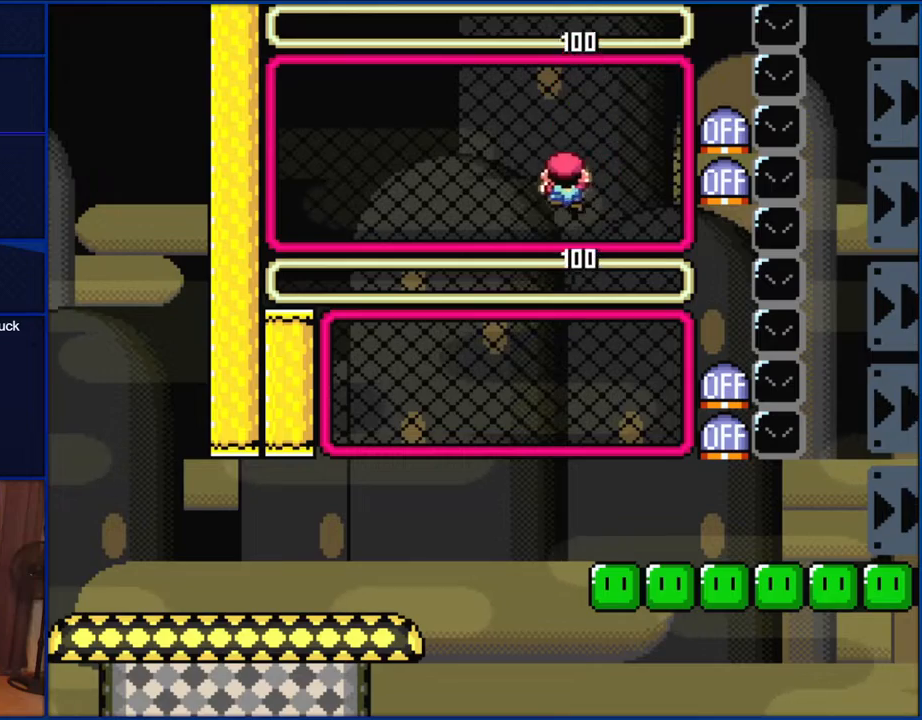
{"buttons": ["Y"], "events": [[33, "B", "up"], [183, "DPAD_LEFT", "up"], [333, "B", "down"], [383, "B", "up"]]}
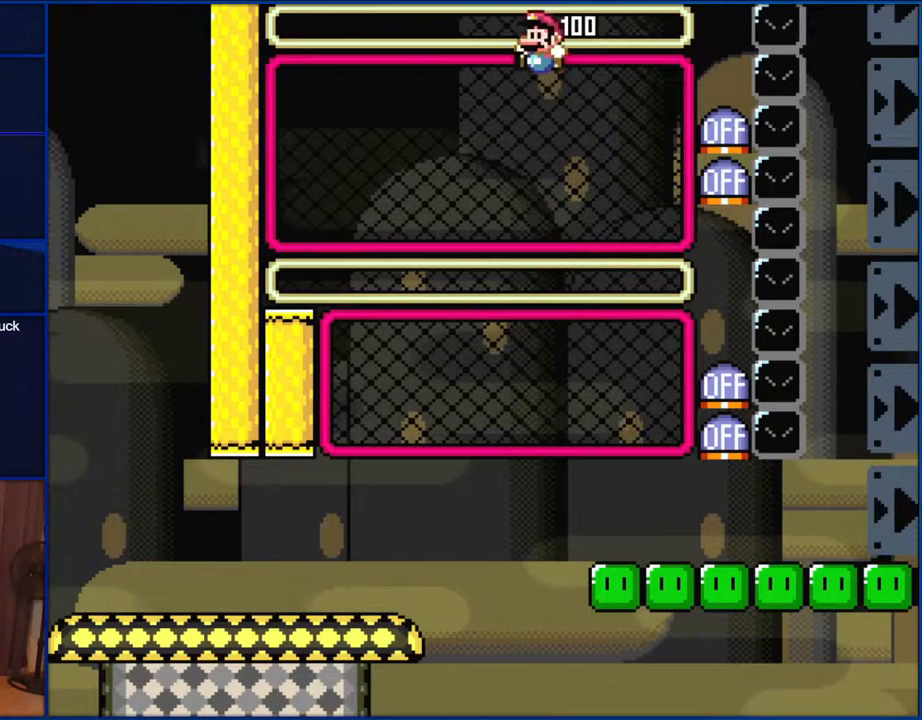
{"buttons": ["Y", "DPAD_RIGHT"], "events": [[267, "DPAD_RIGHT", "down"]]}
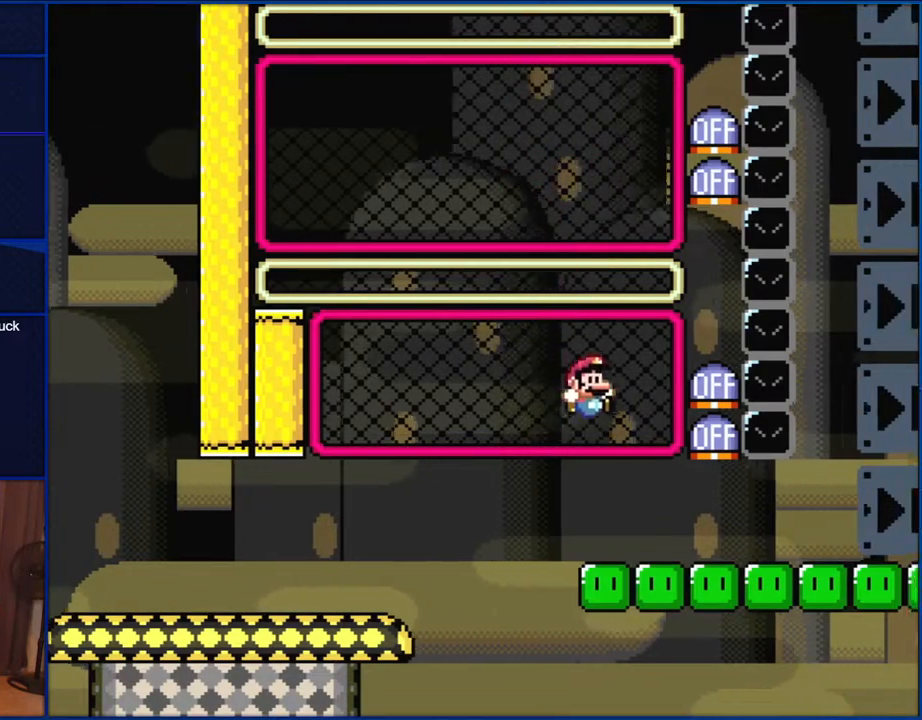
{"buttons": ["Y", "DPAD_RIGHT"], "events": []}
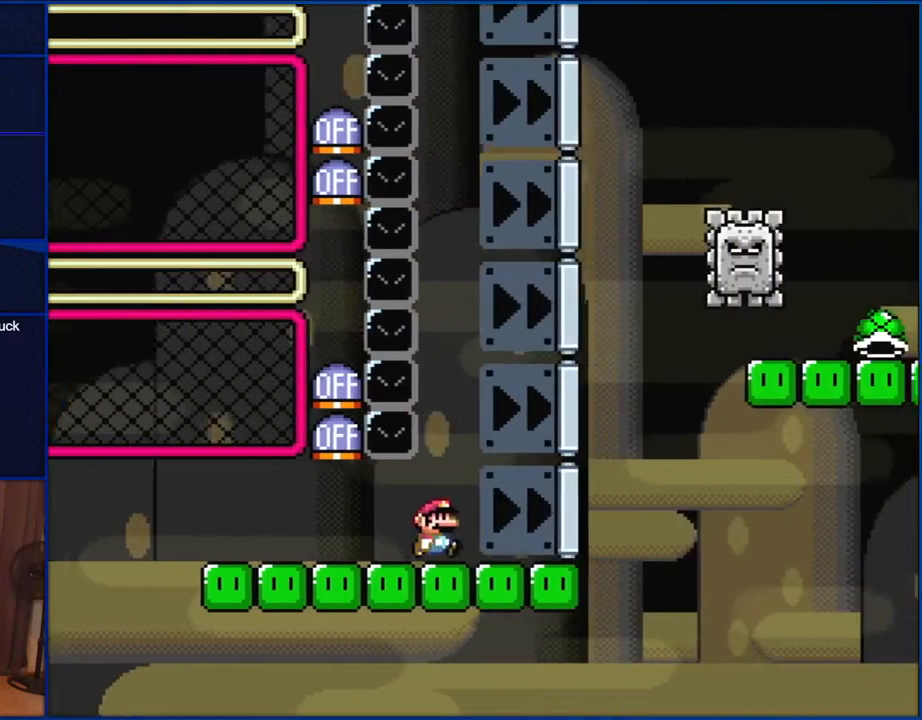
{"buttons": ["B", "Y", "DPAD_LEFT"], "events": [[350, "B", "down"], [417, "DPAD_UP", "down"], [467, "DPAD_LEFT", "down"], [467, "DPAD_RIGHT", "up"], [467, "DPAD_UP", "up"]]}
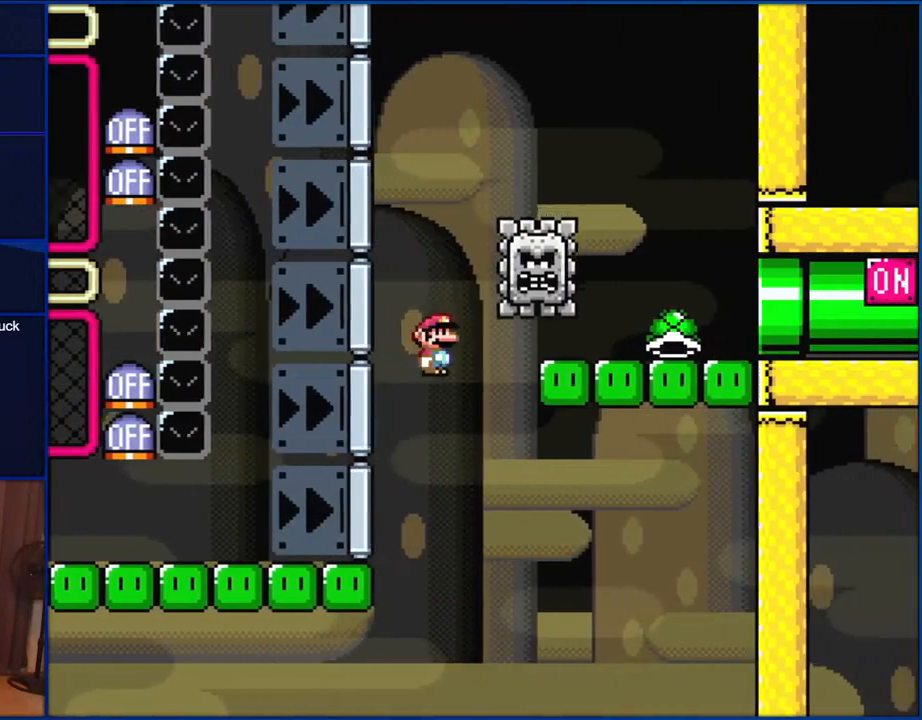
{"buttons": ["B", "Y", "DPAD_RIGHT"], "events": [[67, "DPAD_LEFT", "up"], [67, "DPAD_UP", "down"], [100, "DPAD_RIGHT", "down"], [133, "DPAD_UP", "up"]]}
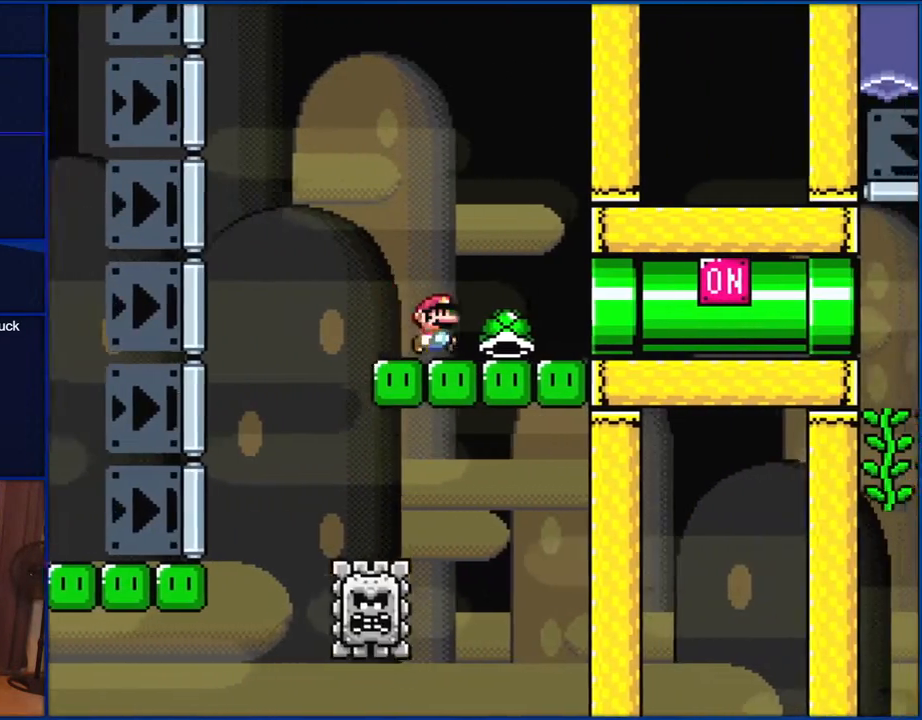
{"buttons": ["Y", "DPAD_RIGHT"], "events": [[217, "B", "up"]]}
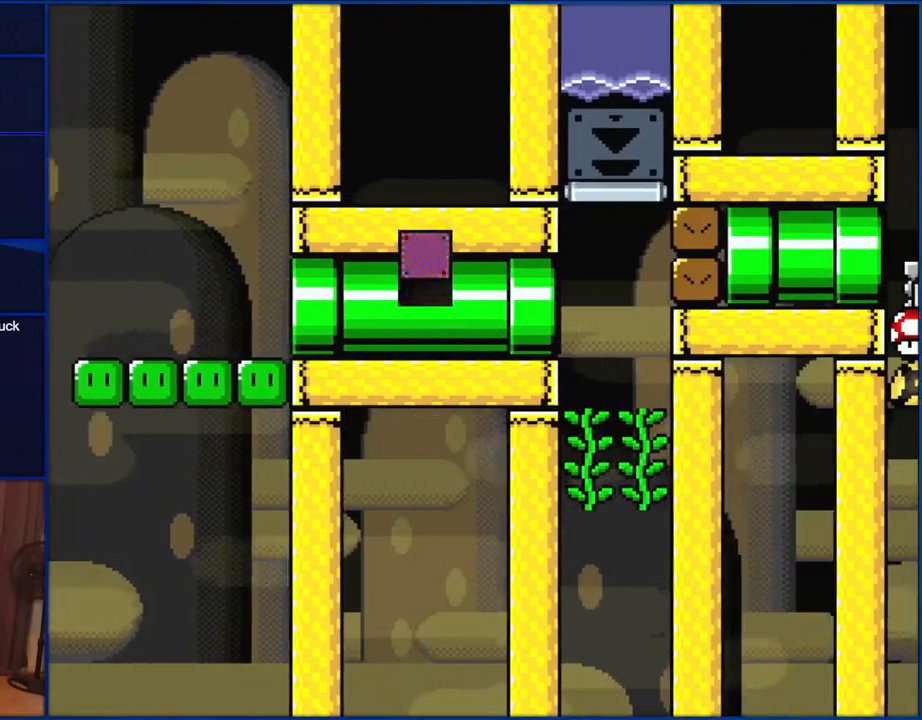
{"buttons": ["DPAD_UP", "DPAD_LEFT"], "events": [[333, "DPAD_RIGHT", "up"], [333, "DPAD_UP", "down"], [367, "DPAD_LEFT", "down"], [367, "DPAD_UP", "up"], [400, "DPAD_UP", "down"], [467, "Y", "up"]]}